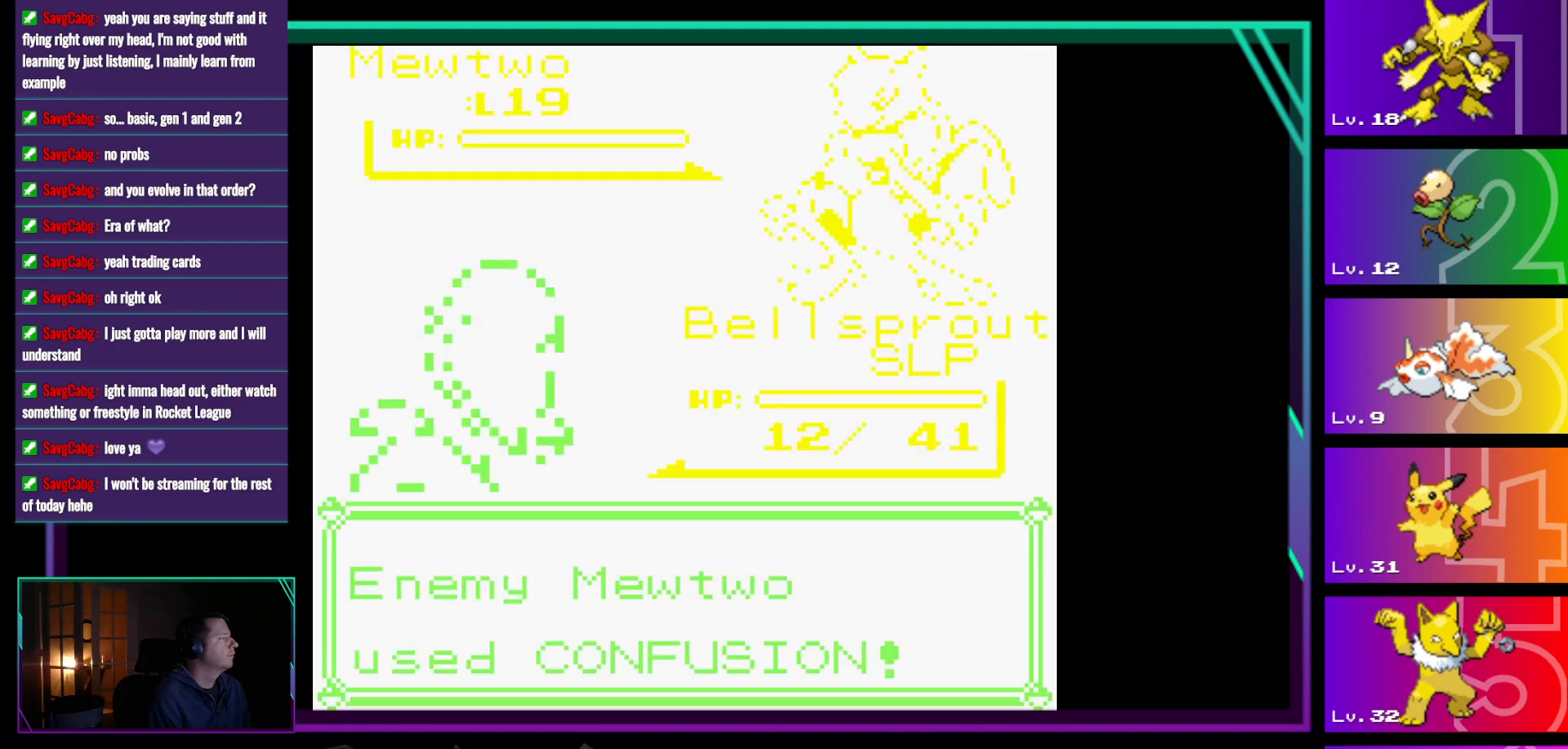
Gameplay with a controller (Nintendo layout); each line is a JSON object with the inputs held at the frame after it. "events" lists button and stick changes between this image and that frame as [ms after this image, input, new state], when the widget could be followed in between. Not read: L3 R3.
{"buttons": [], "events": []}
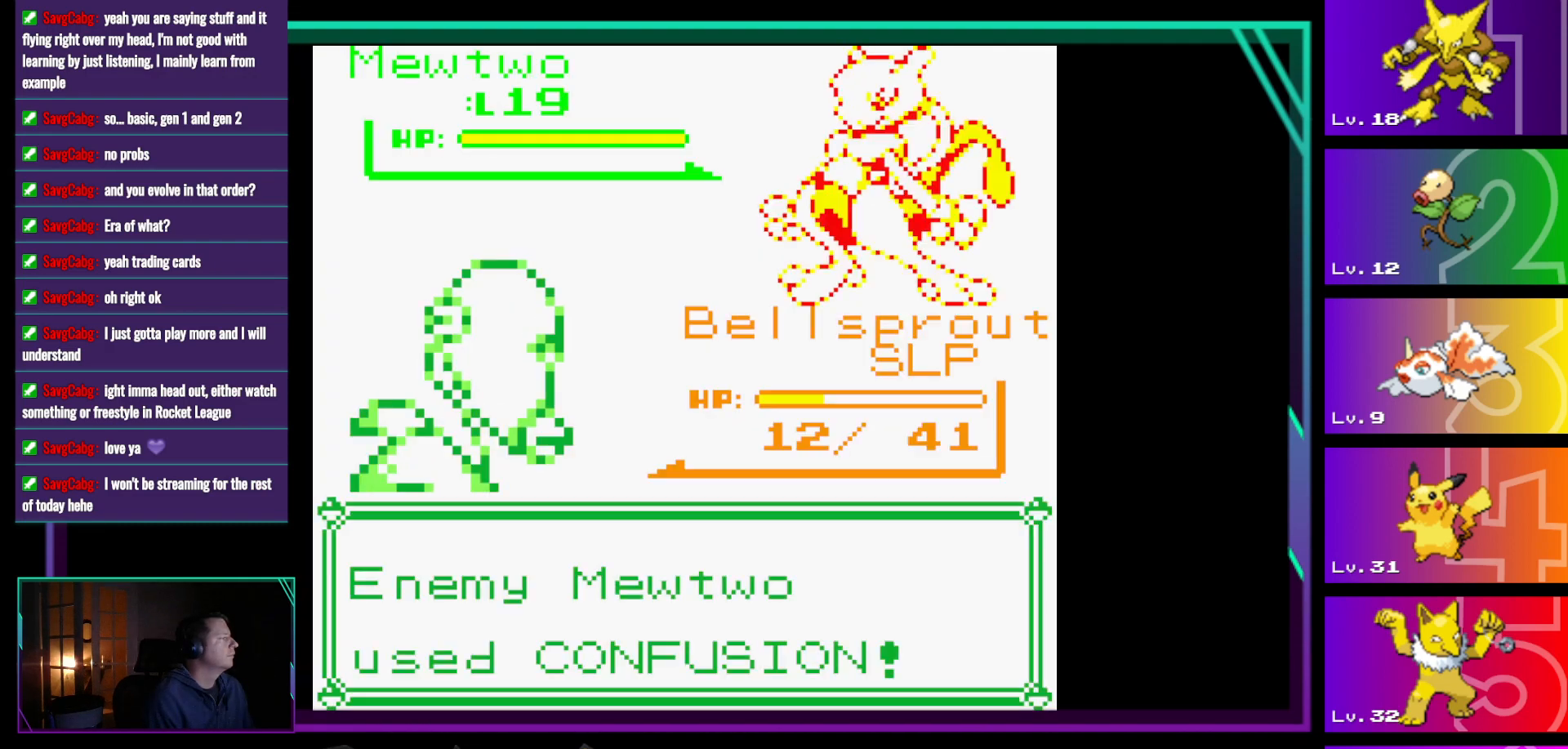
{"buttons": ["B"], "events": [[317, "B", "down"]]}
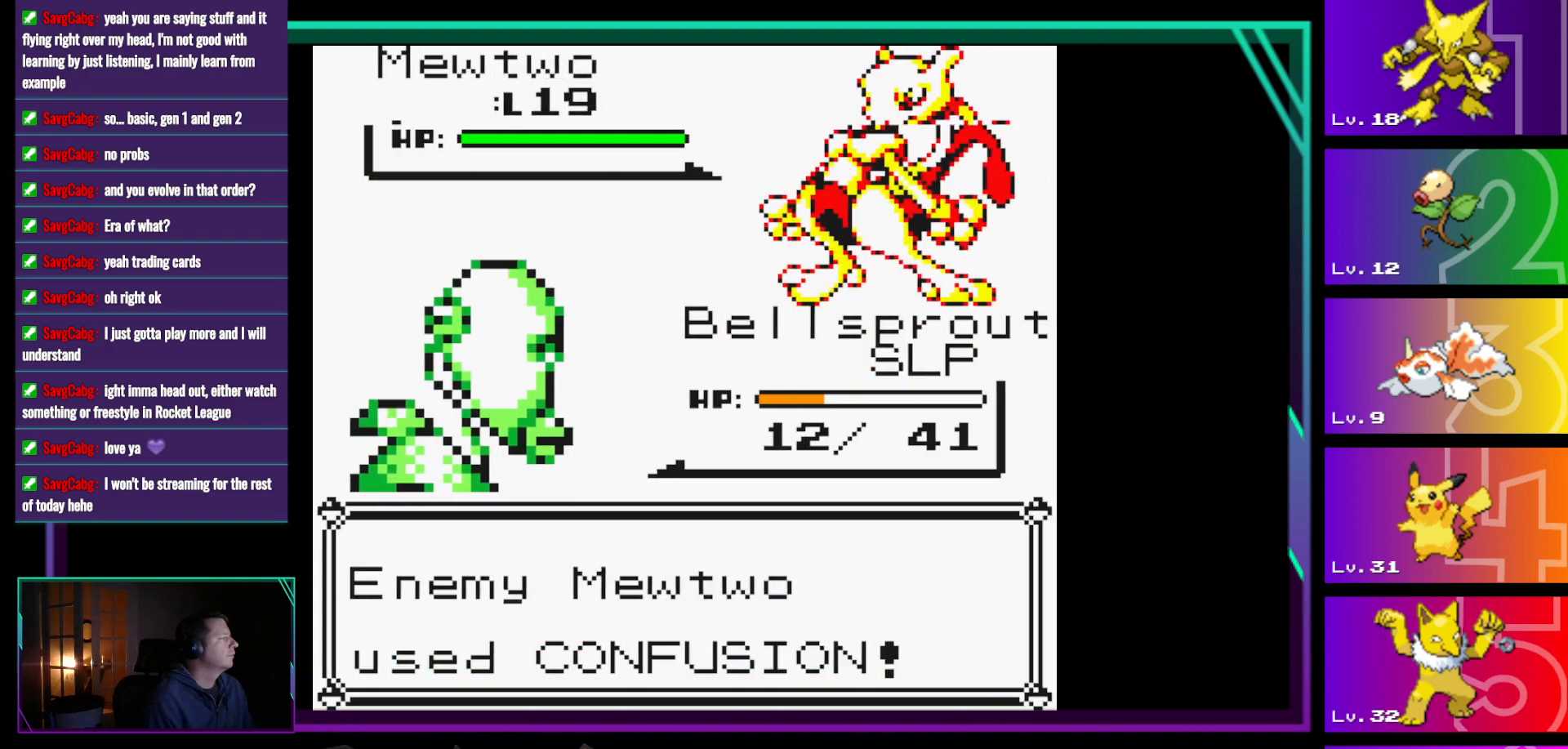
{"buttons": [], "events": [[100, "B", "up"]]}
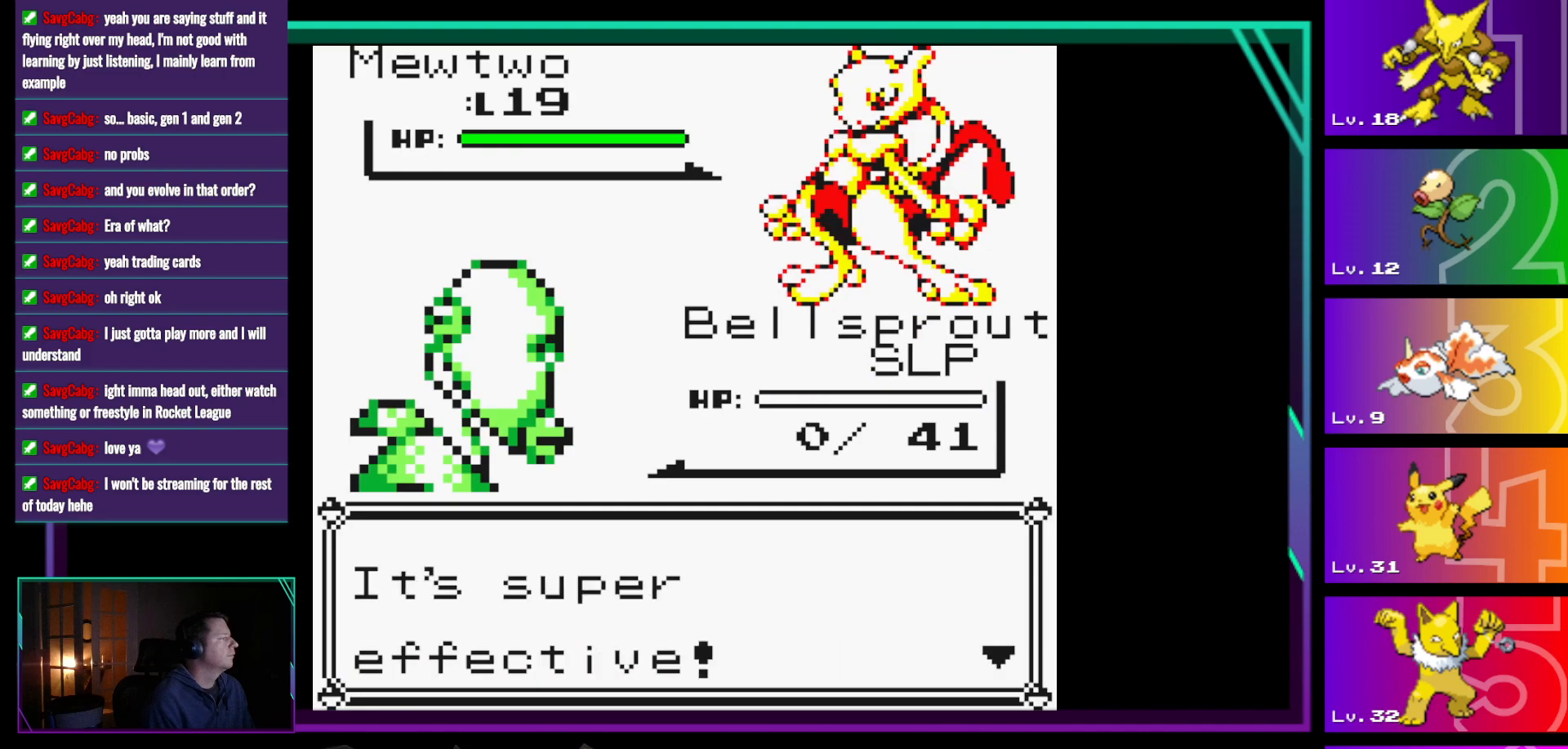
{"buttons": [], "events": [[267, "A", "down"], [400, "A", "up"]]}
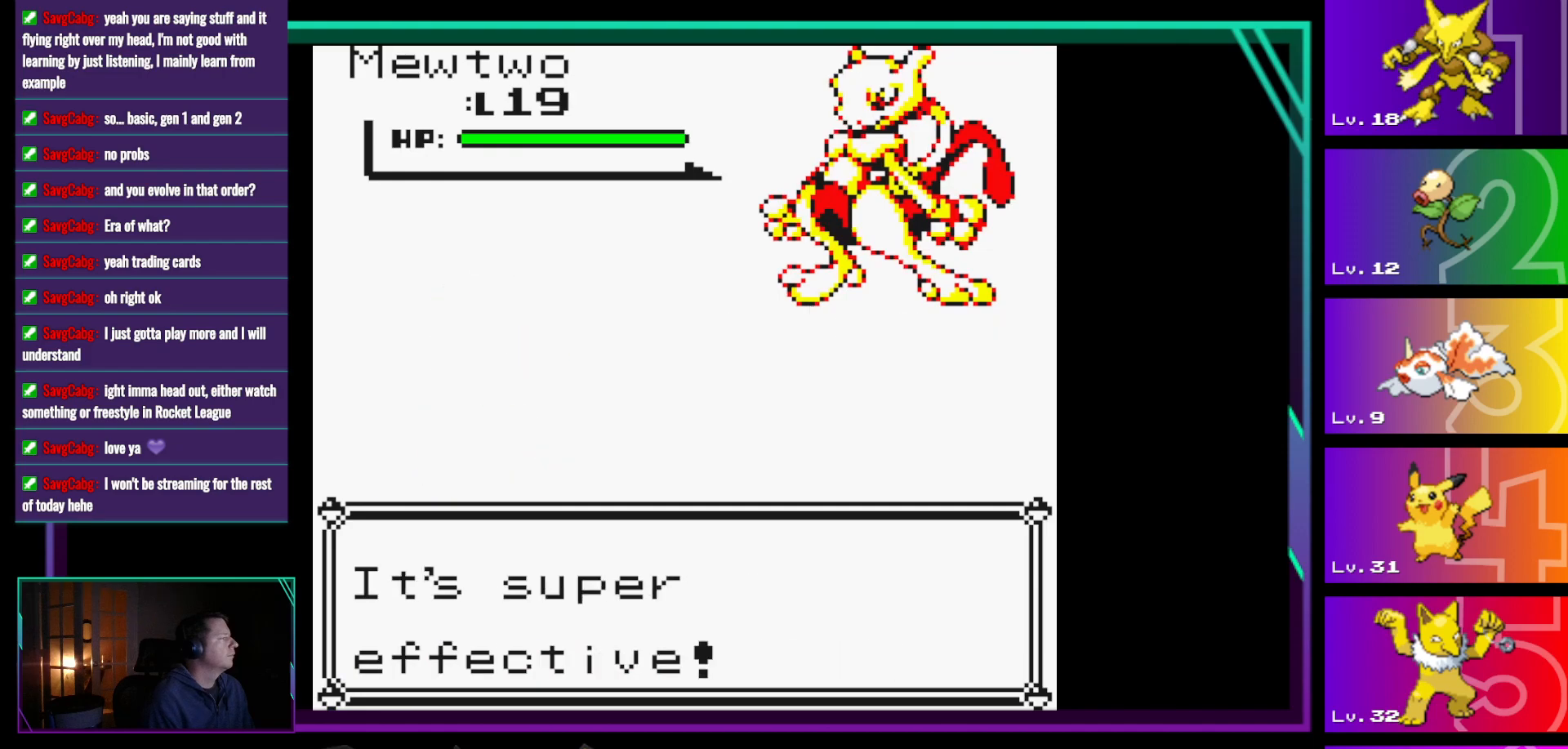
{"buttons": [], "events": []}
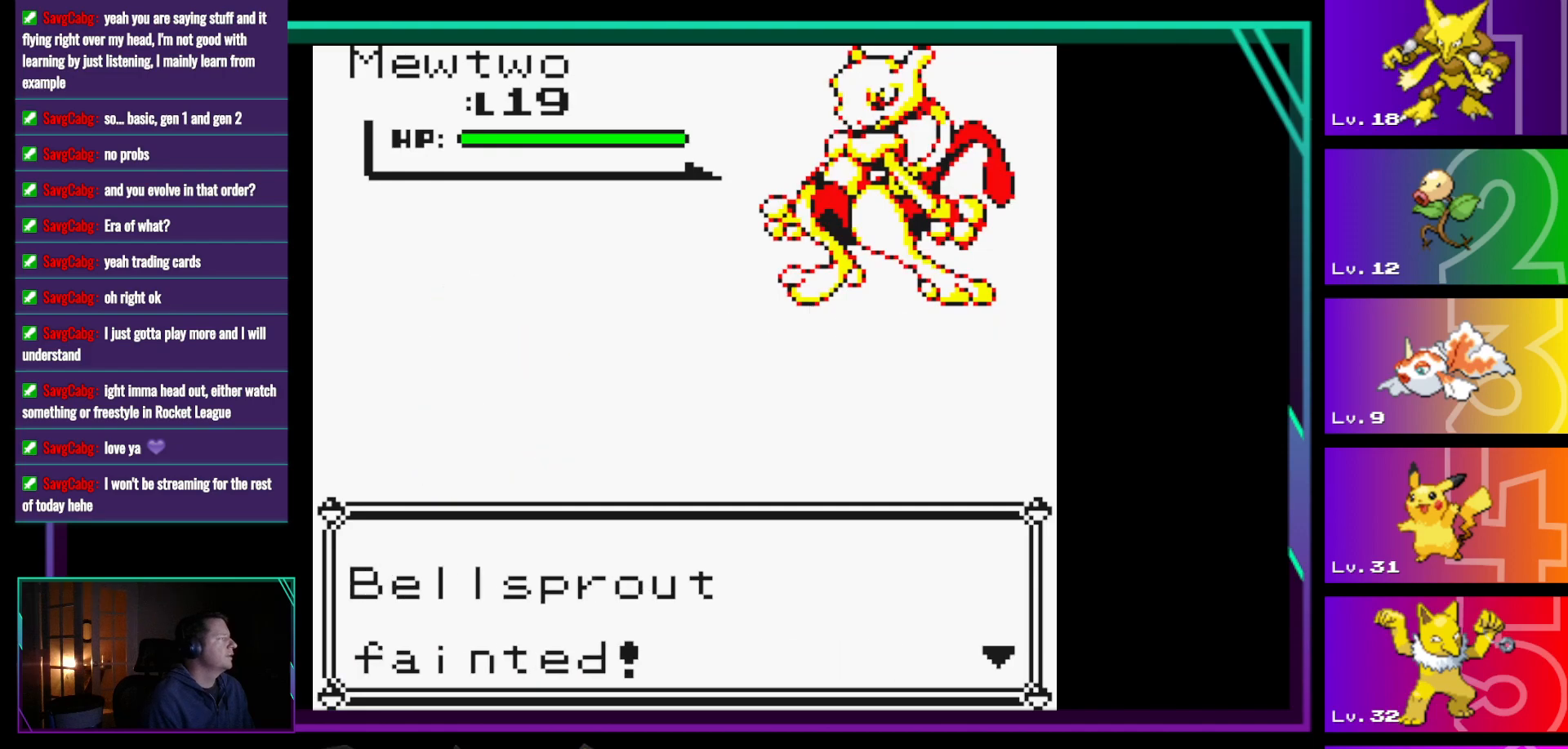
{"buttons": [], "events": []}
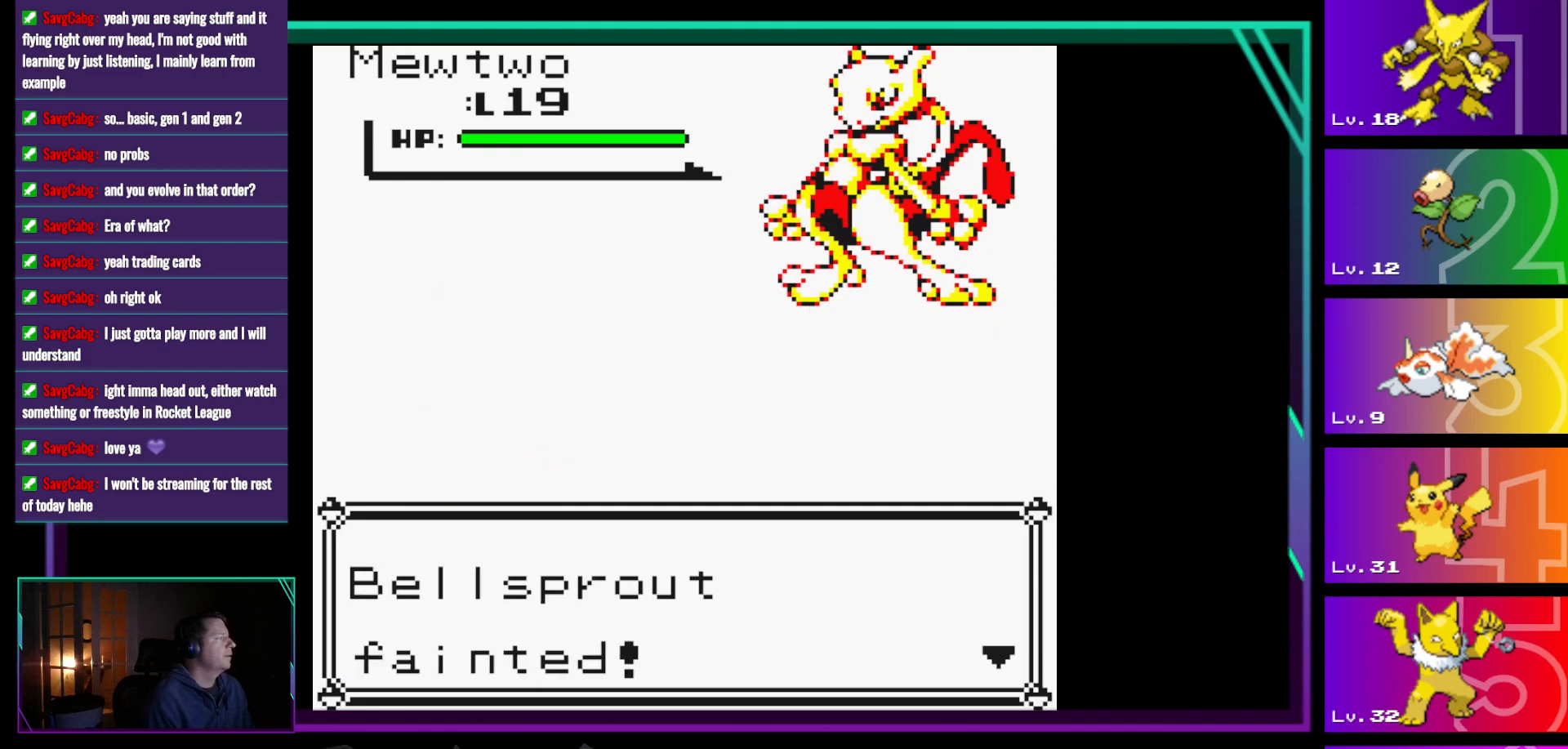
{"buttons": [], "events": [[67, "A", "down"], [167, "A", "up"]]}
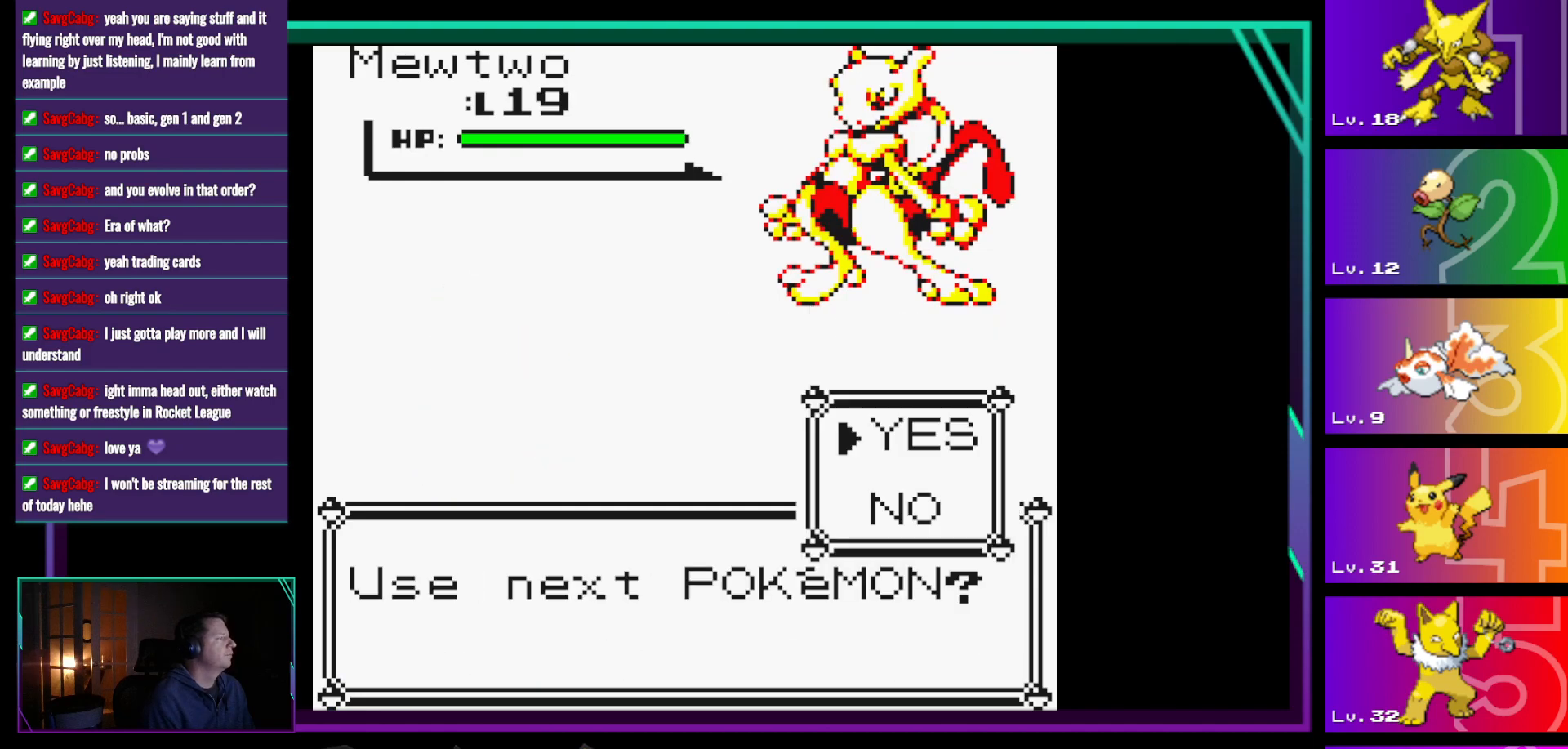
{"buttons": [], "events": []}
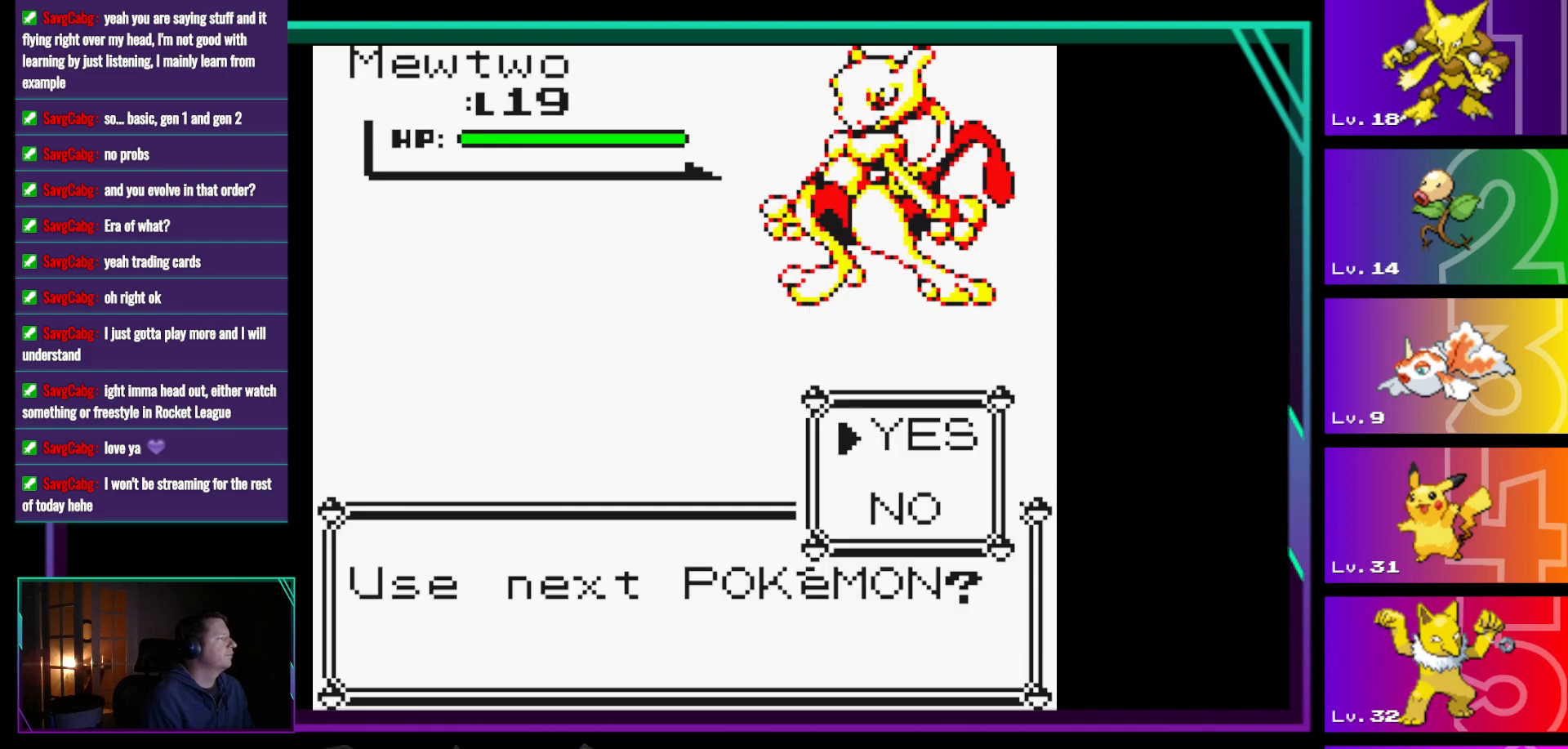
{"buttons": [], "events": [[283, "A", "down"], [383, "A", "up"]]}
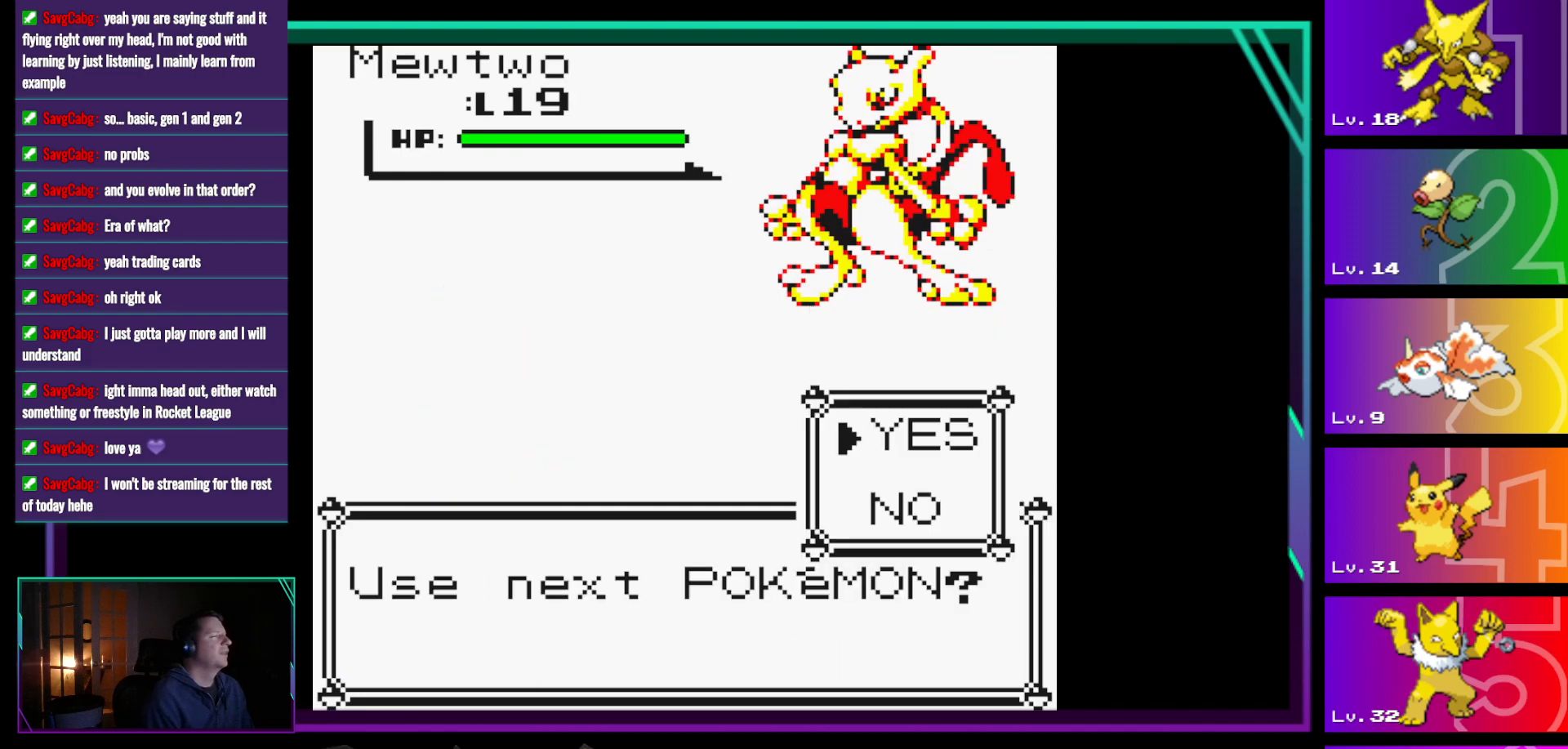
{"buttons": [], "events": []}
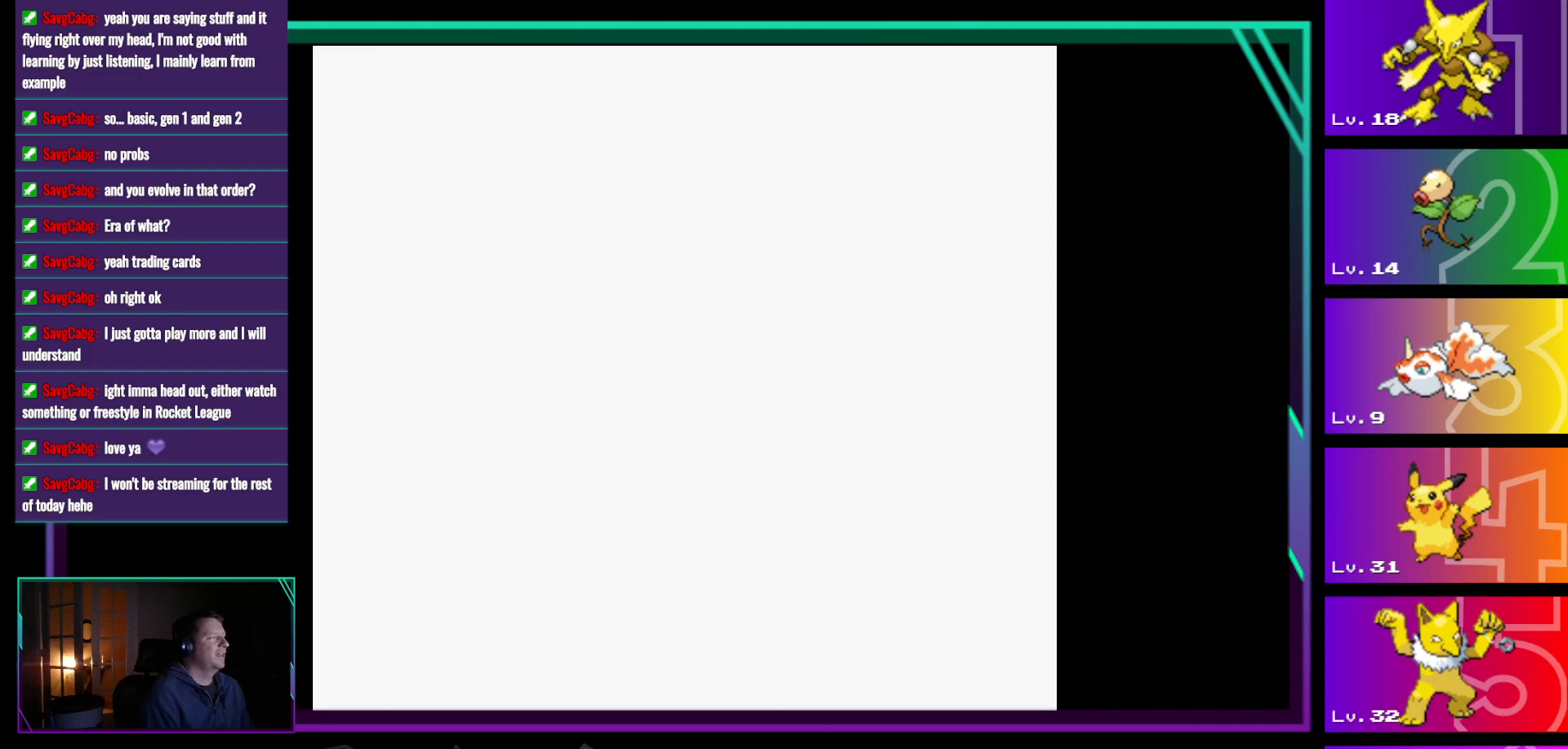
{"buttons": ["DPAD_DOWN"], "events": [[467, "DPAD_DOWN", "down"]]}
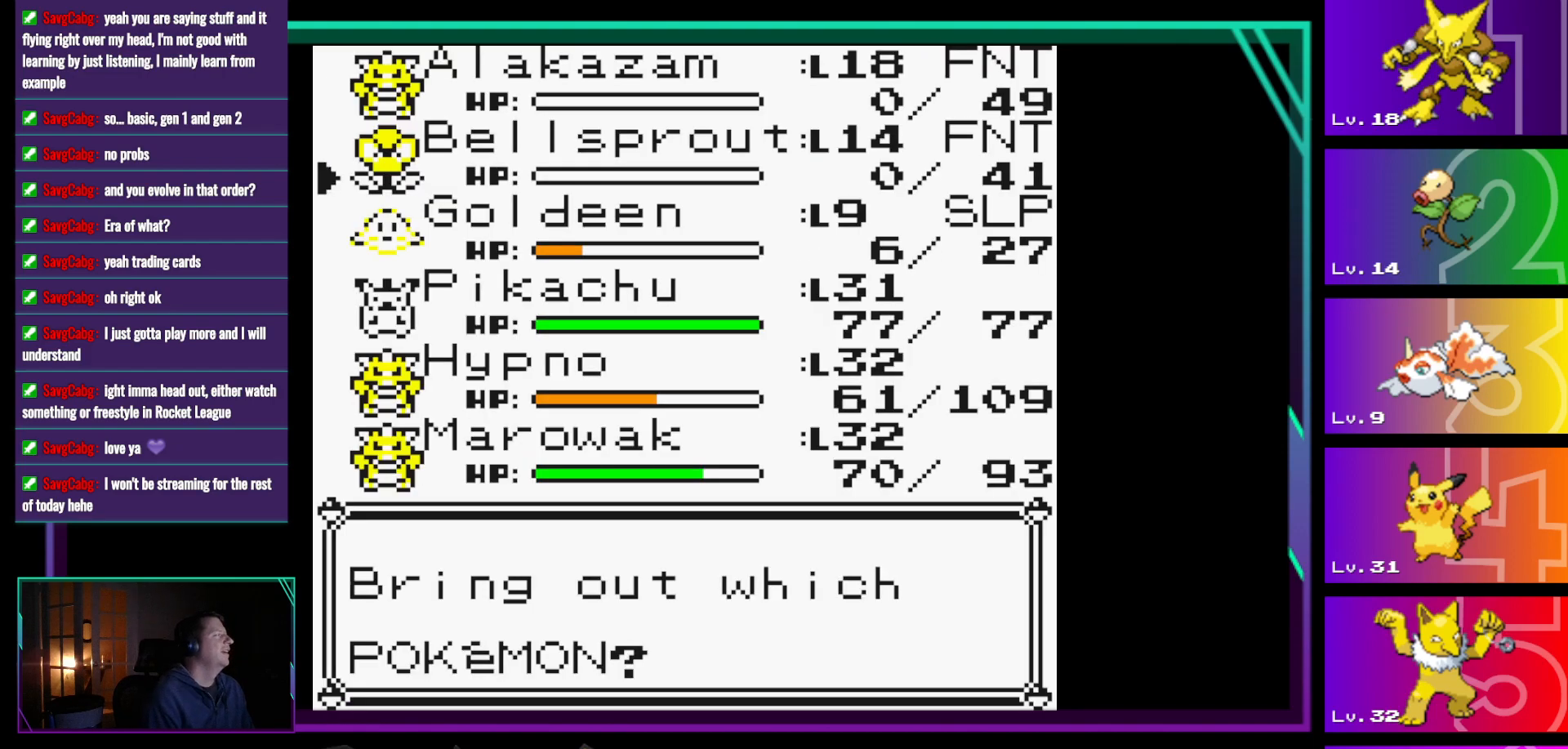
{"buttons": ["A"], "events": [[50, "DPAD_DOWN", "up"], [200, "DPAD_DOWN", "down"], [283, "DPAD_DOWN", "up"], [433, "A", "down"]]}
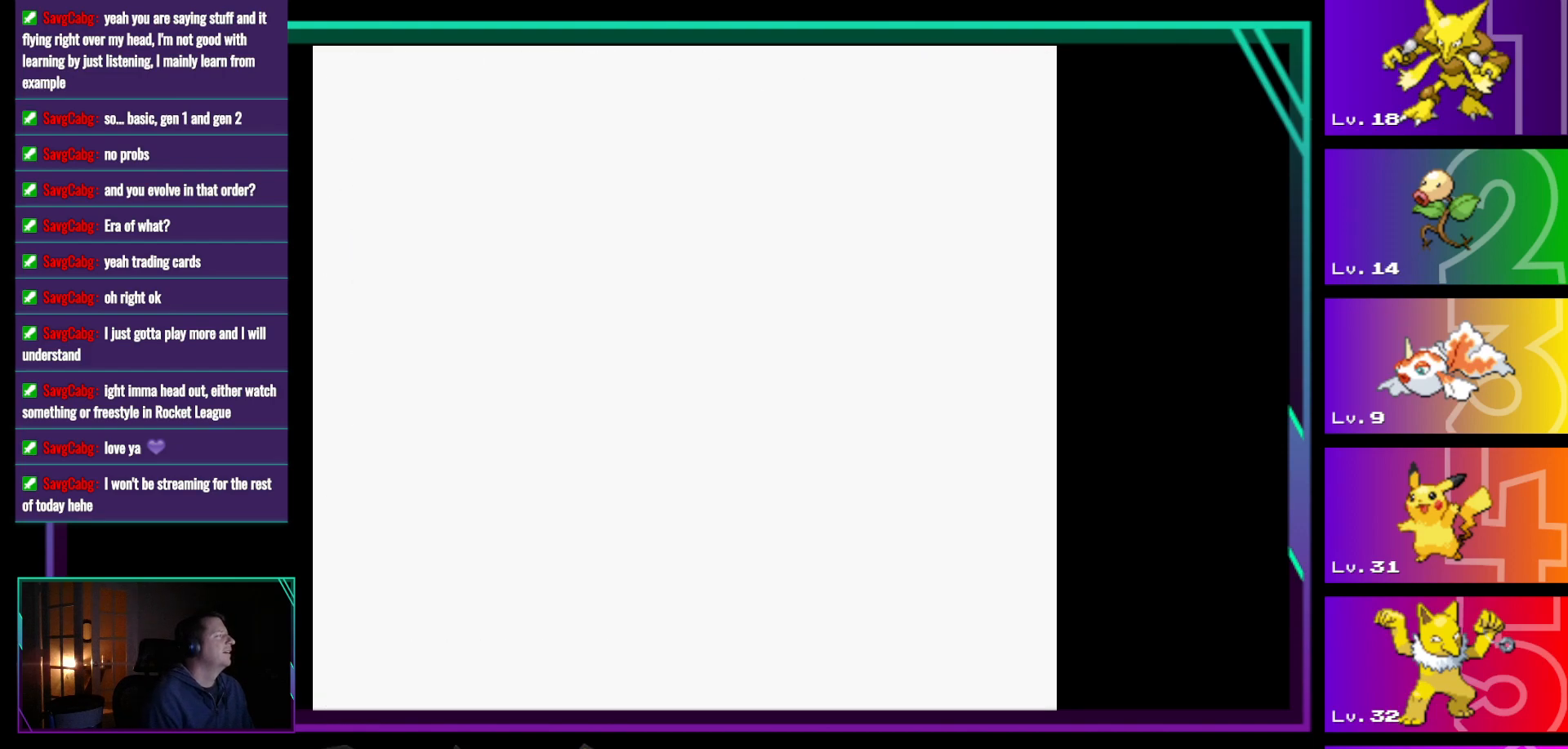
{"buttons": [], "events": [[67, "A", "up"]]}
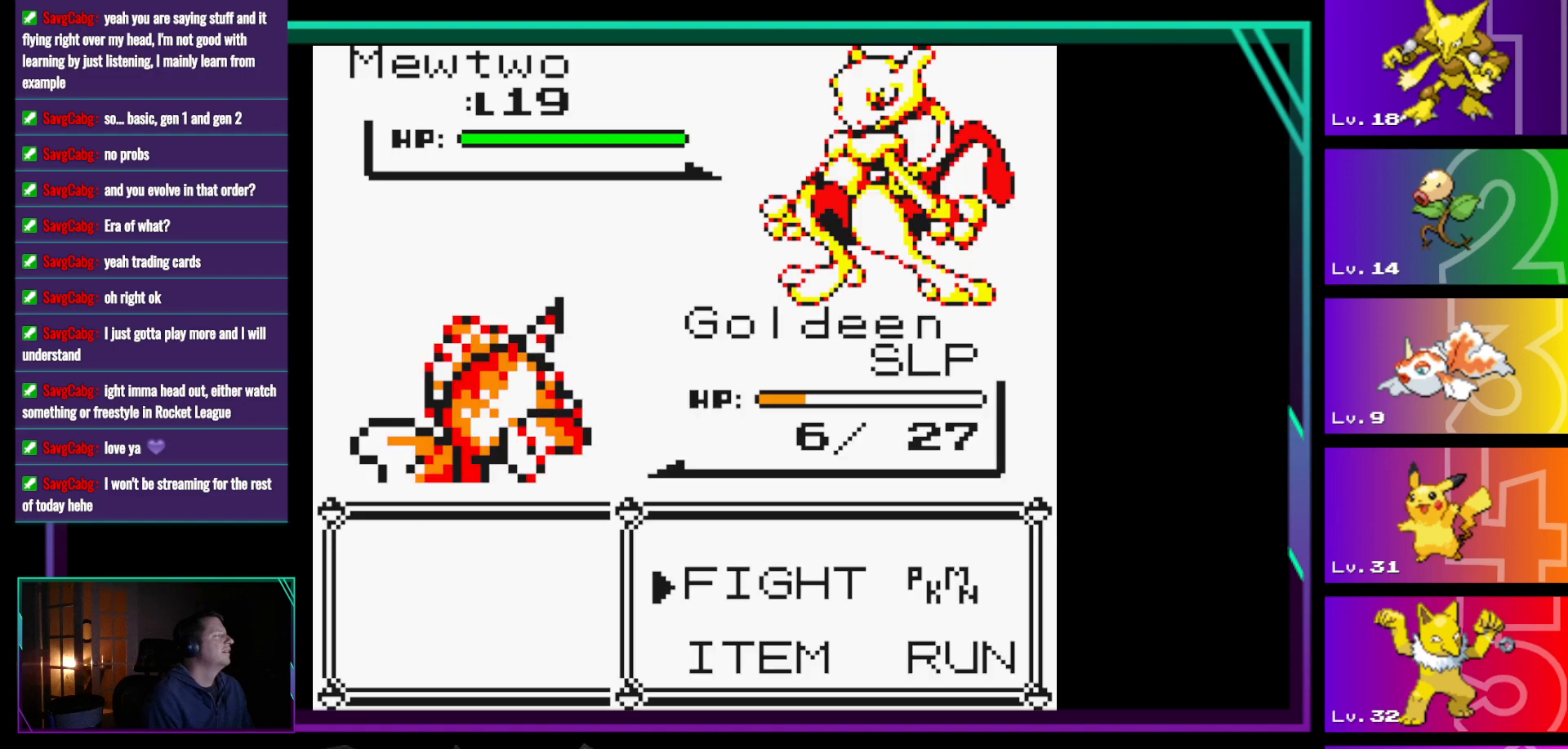
{"buttons": [], "events": []}
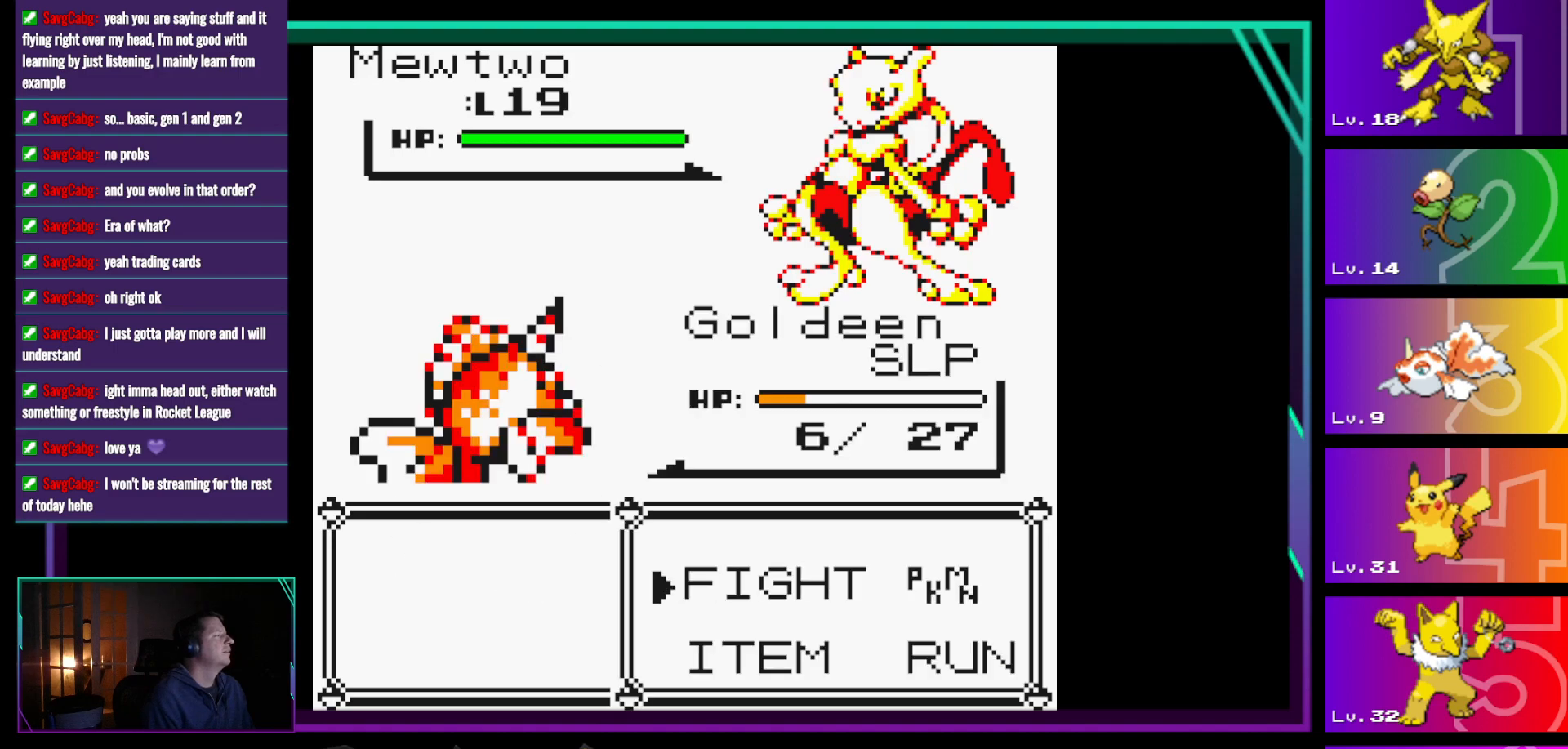
{"buttons": [], "events": [[150, "DPAD_RIGHT", "down"], [250, "DPAD_RIGHT", "up"], [333, "A", "down"], [483, "A", "up"]]}
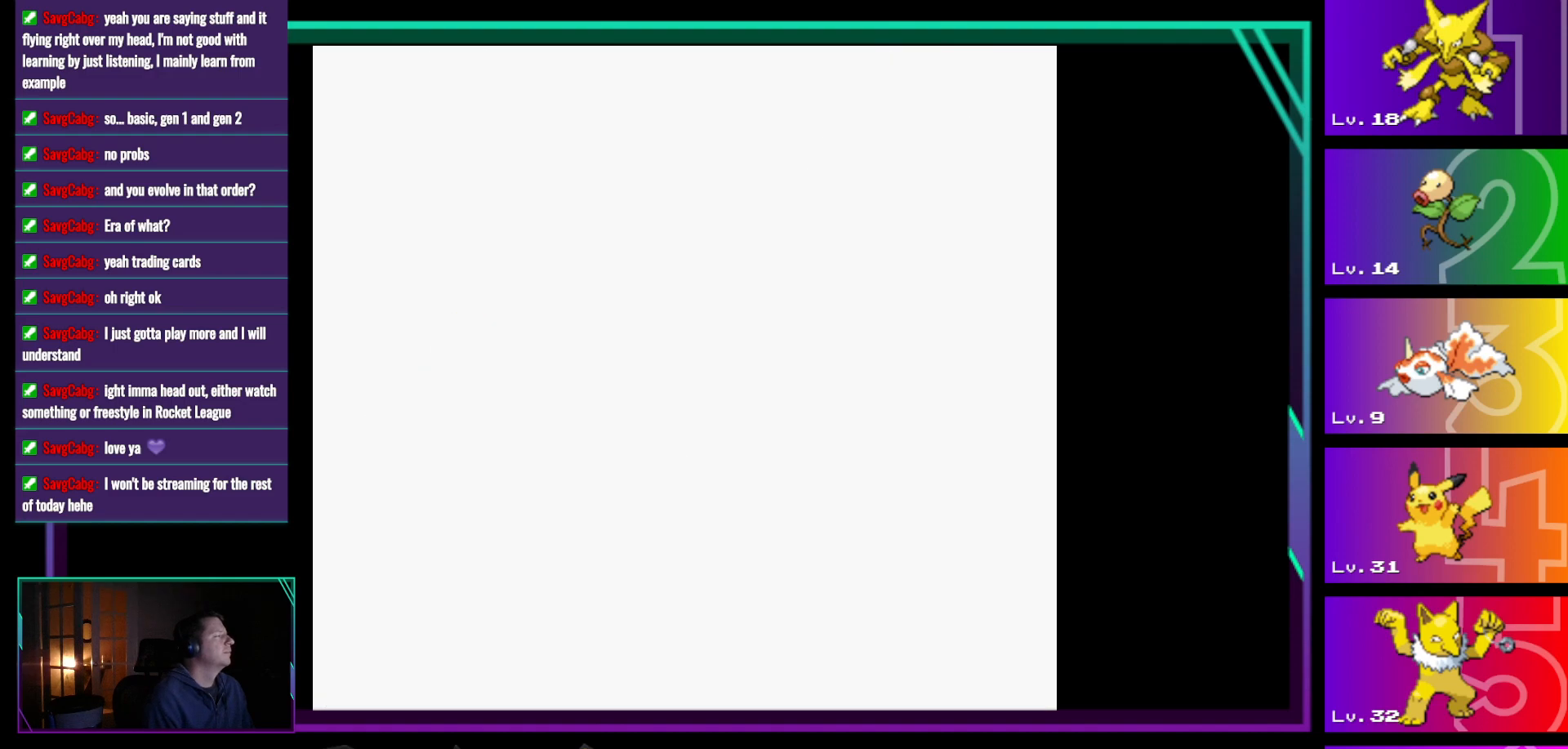
{"buttons": [], "events": []}
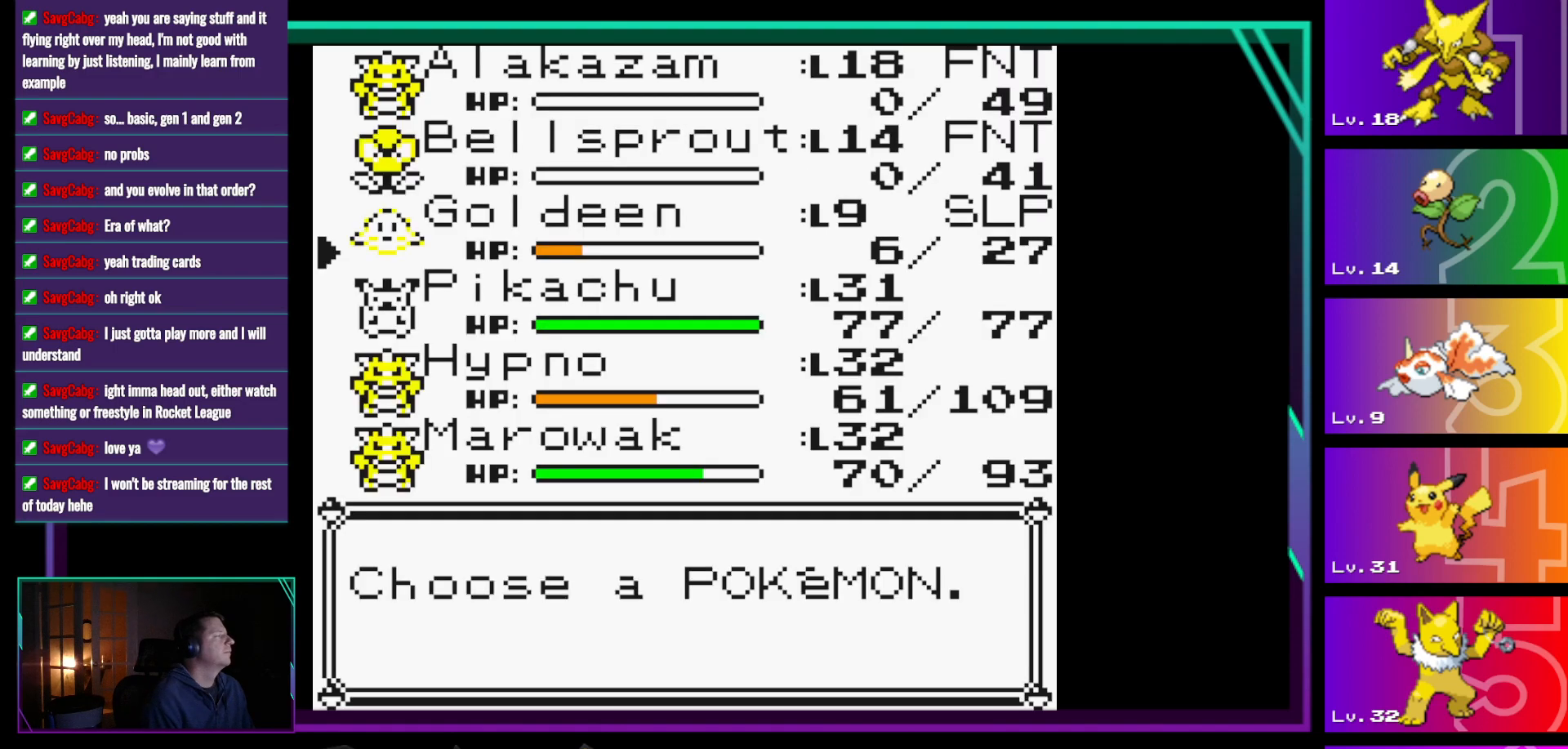
{"buttons": [], "events": [[83, "DPAD_UP", "down"], [183, "DPAD_UP", "up"], [367, "DPAD_UP", "down"], [500, "DPAD_UP", "up"]]}
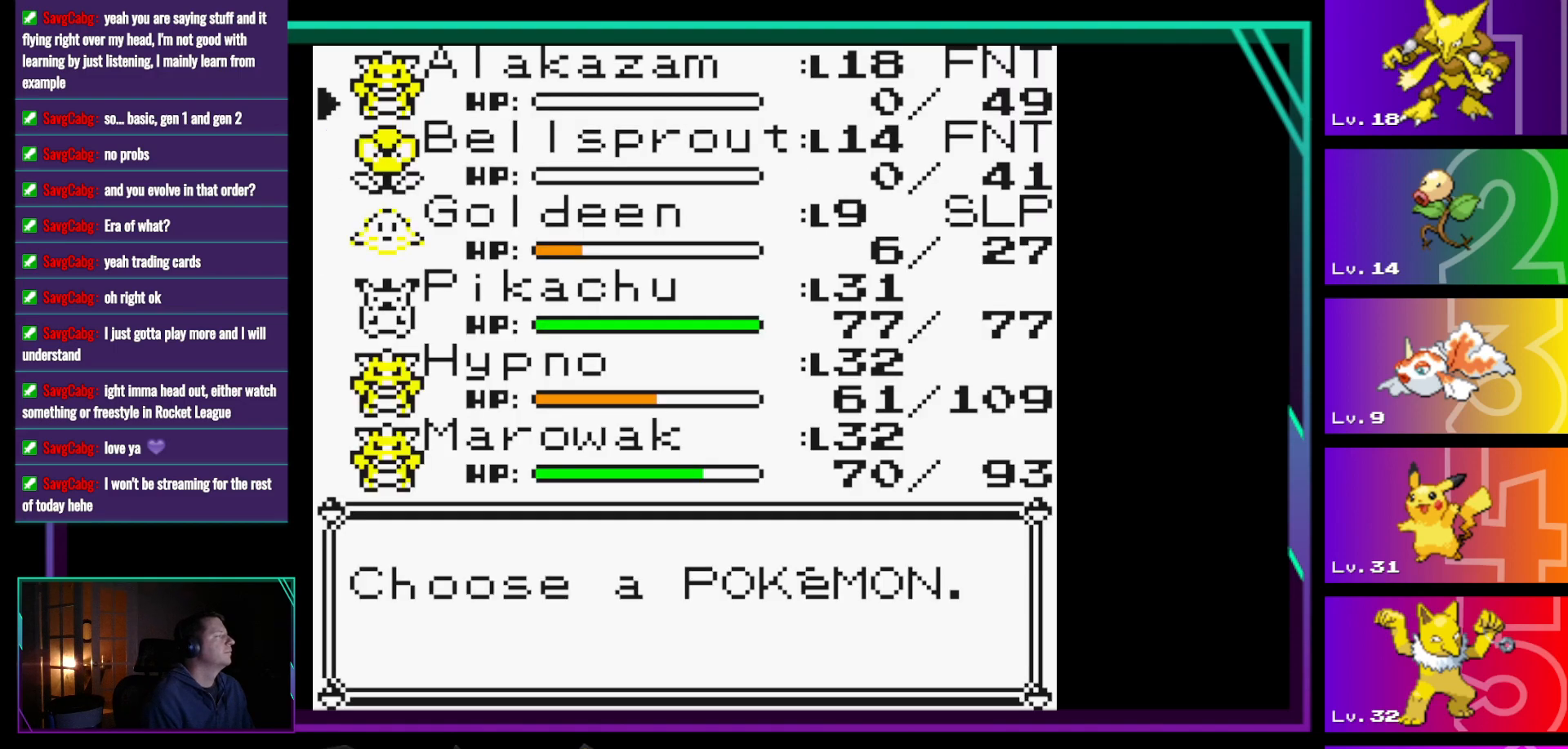
{"buttons": ["DPAD_DOWN"], "events": [[250, "DPAD_DOWN", "down"], [333, "DPAD_DOWN", "up"], [433, "DPAD_DOWN", "down"]]}
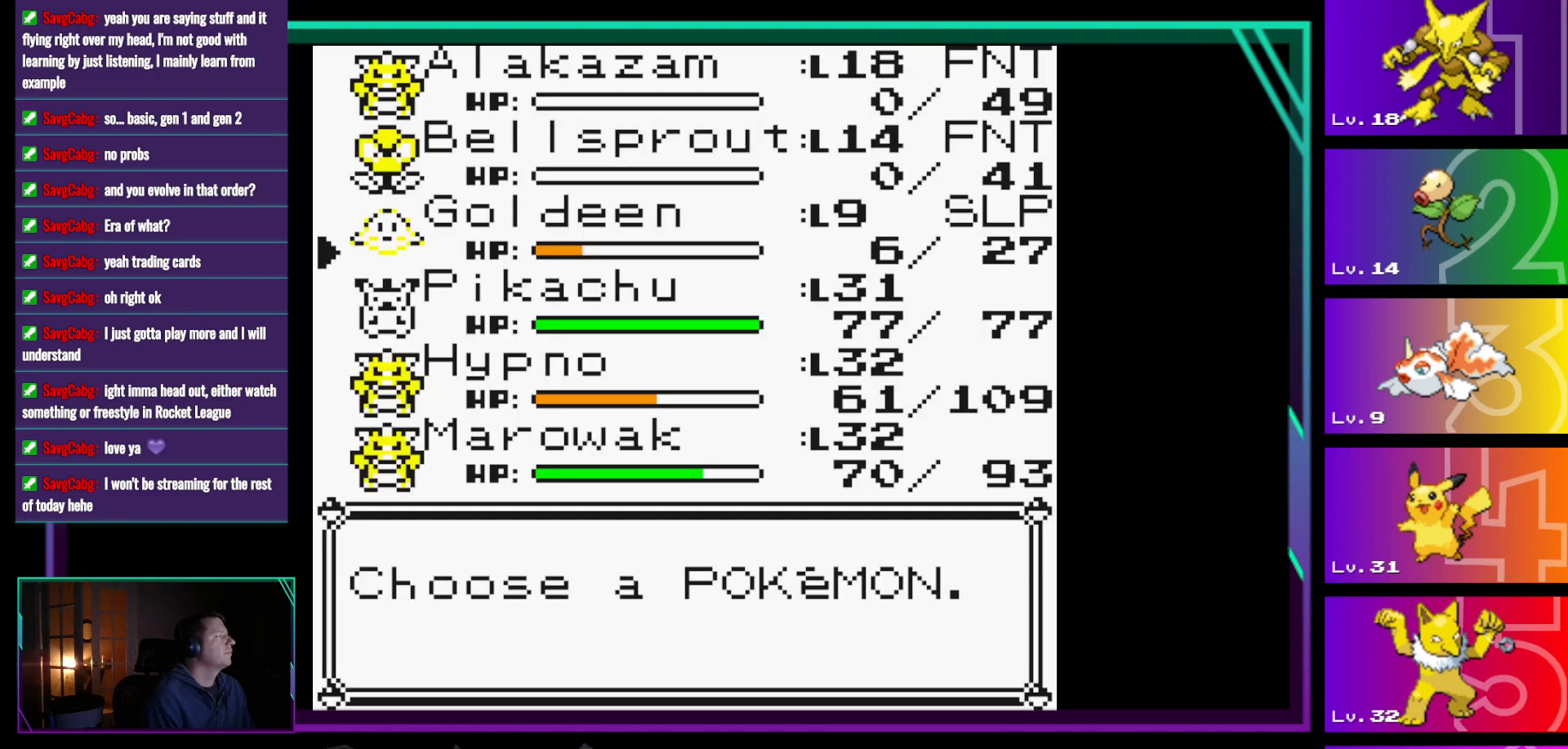
{"buttons": [], "events": [[67, "DPAD_DOWN", "up"], [167, "DPAD_DOWN", "down"], [267, "DPAD_DOWN", "up"], [350, "DPAD_DOWN", "down"], [400, "DPAD_DOWN", "up"]]}
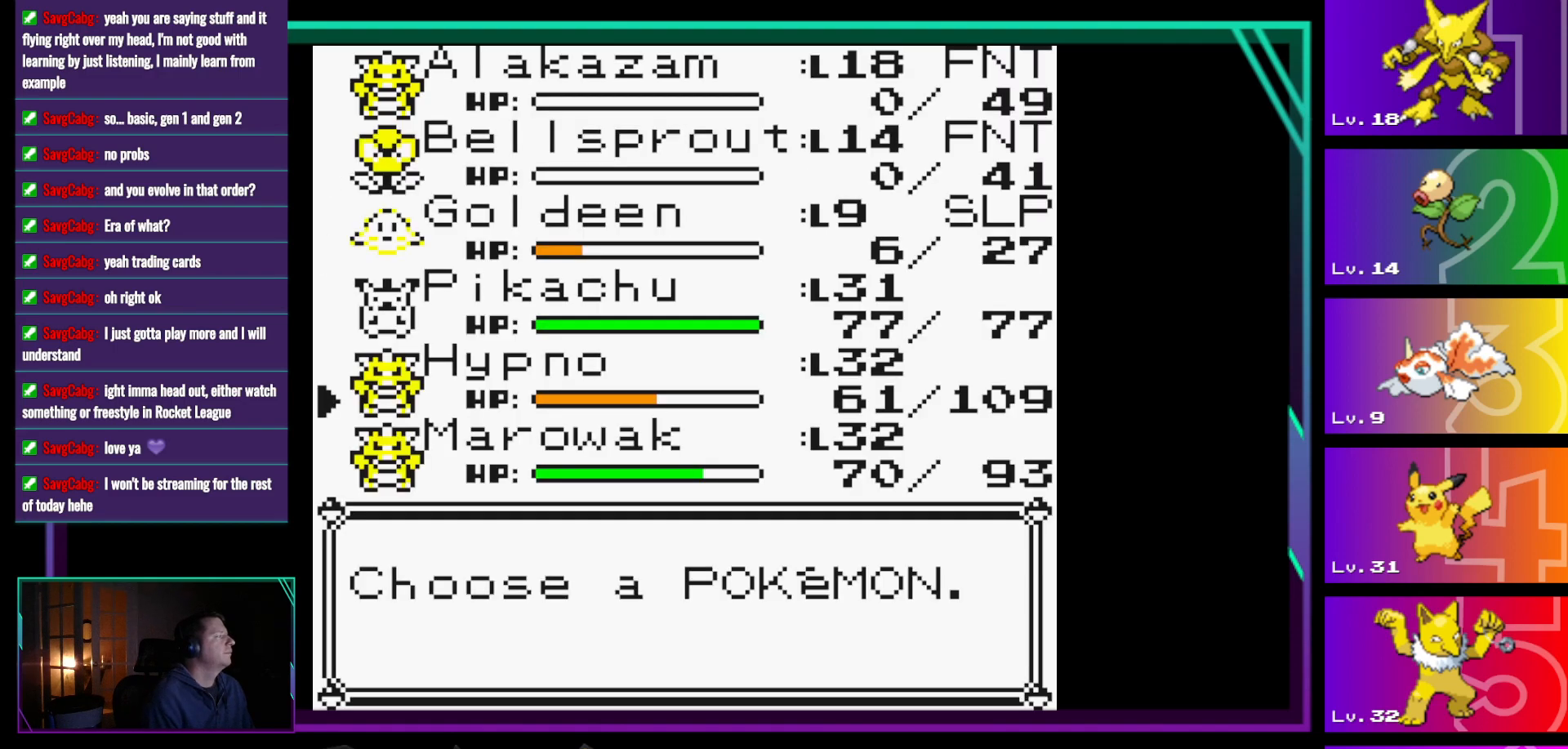
{"buttons": ["A"], "events": [[83, "A", "down"], [233, "A", "up"], [467, "A", "down"]]}
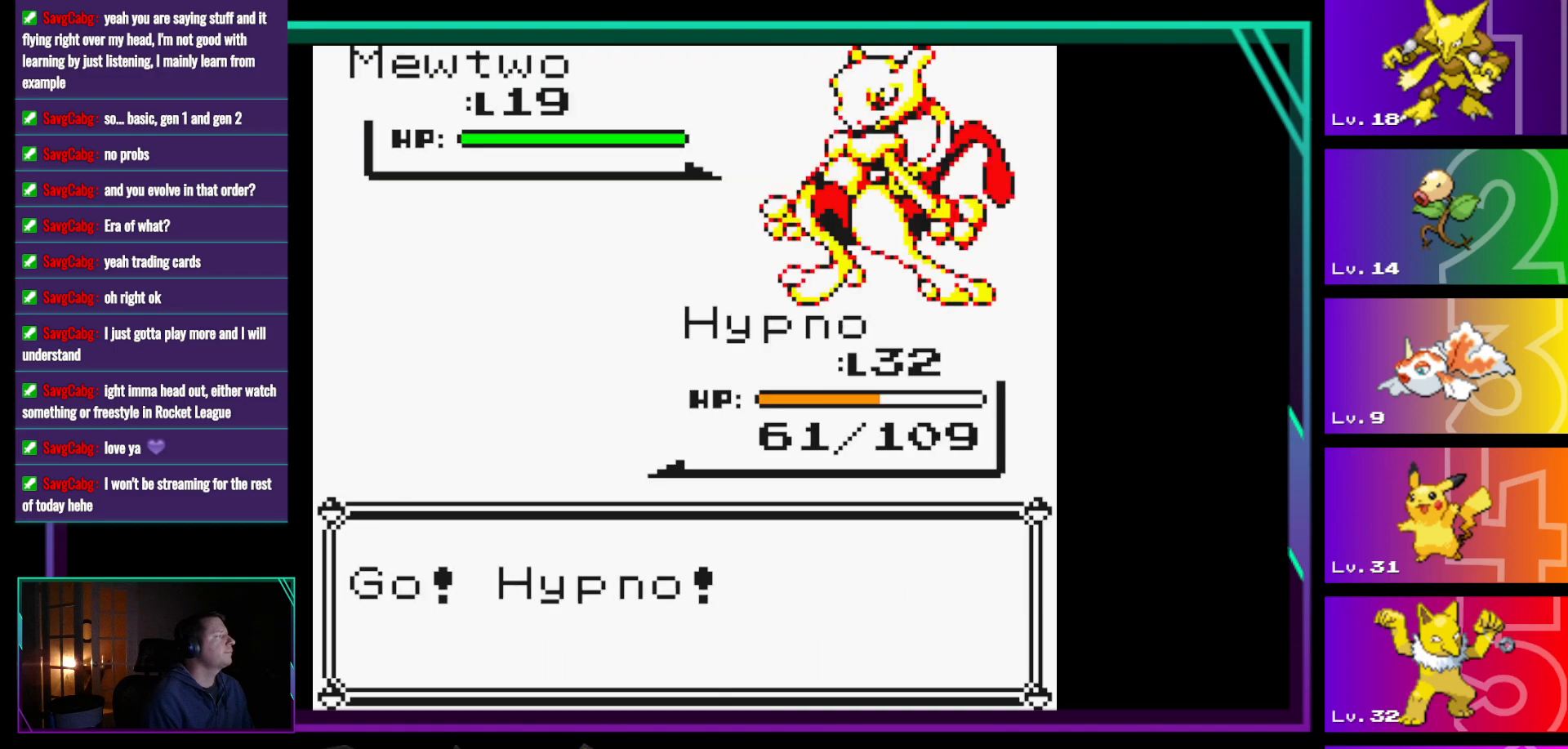
{"buttons": [], "events": [[50, "A", "up"], [433, "A", "down"], [483, "A", "up"]]}
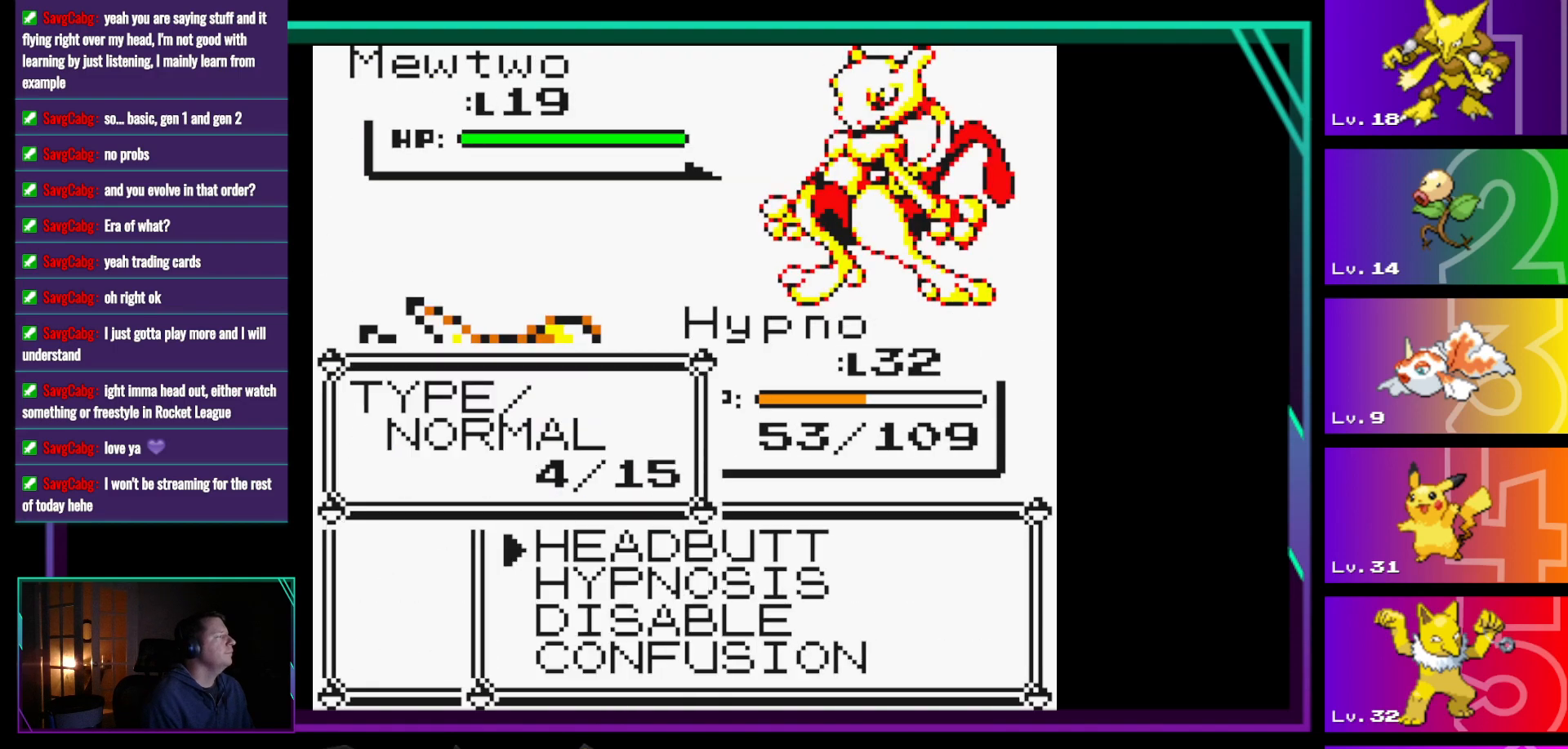
{"buttons": ["A"], "events": [[167, "A", "down"], [217, "A", "up"], [350, "A", "down"], [400, "A", "up"], [500, "A", "down"]]}
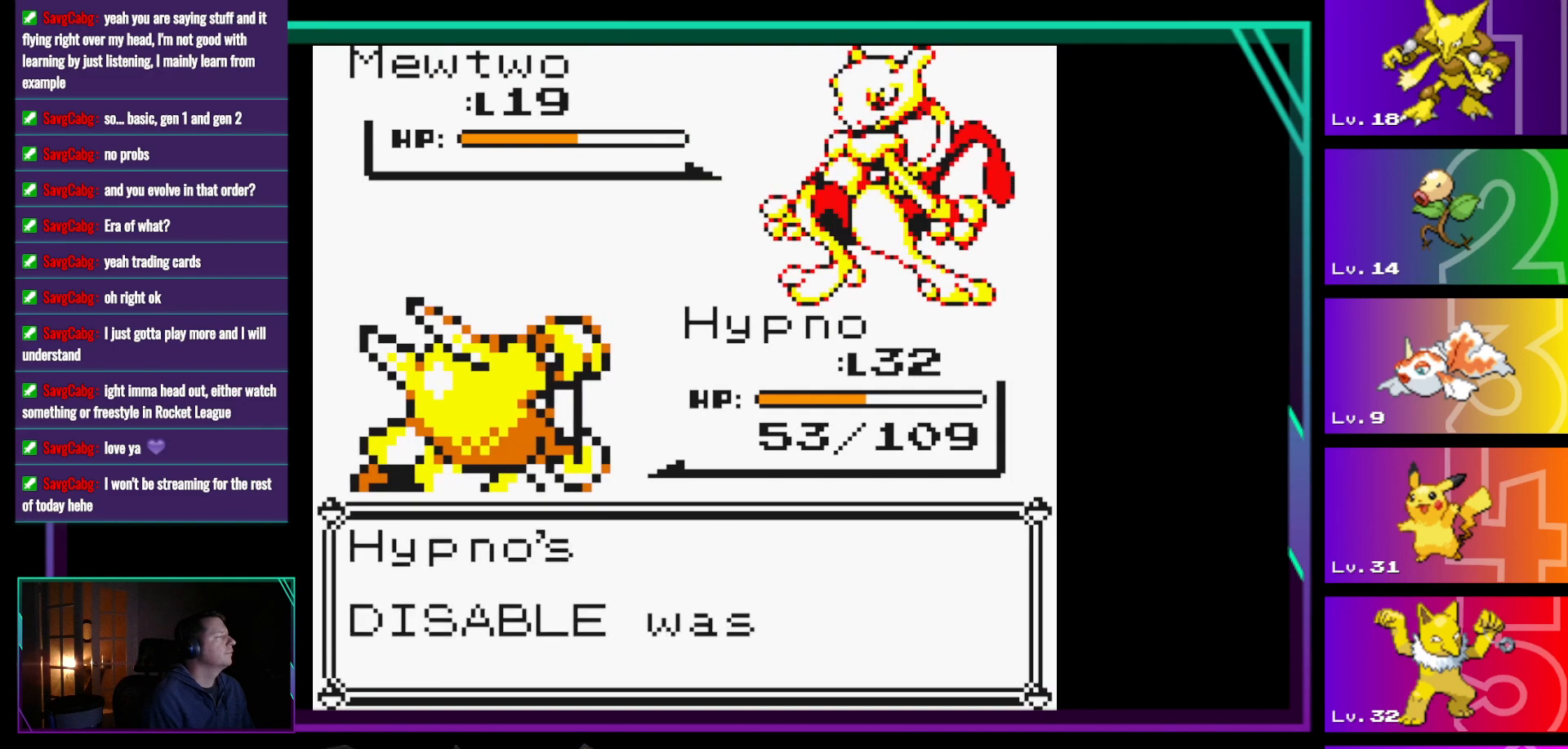
{"buttons": [], "events": [[50, "A", "up"], [183, "A", "down"], [233, "A", "up"], [367, "A", "down"], [417, "A", "up"]]}
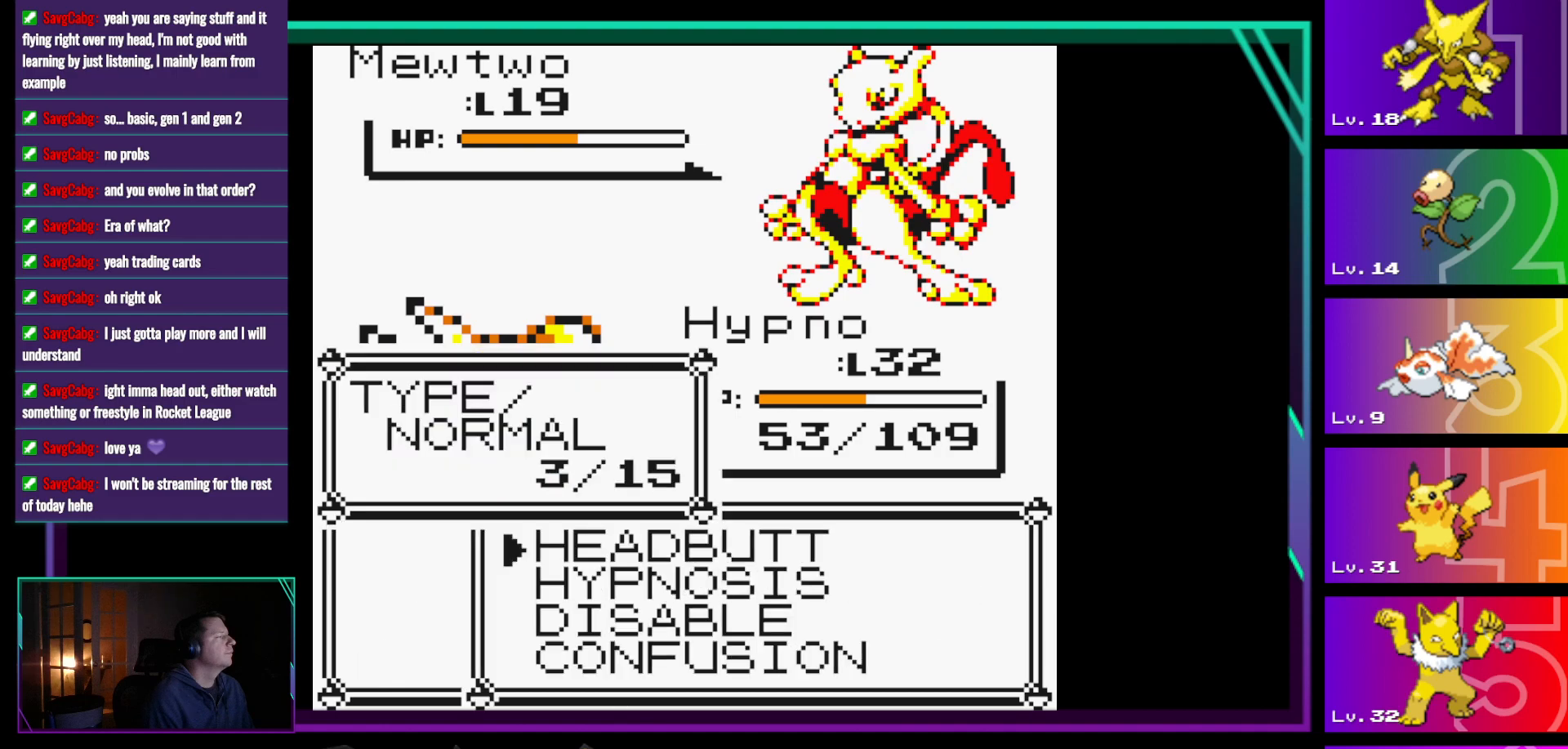
{"buttons": [], "events": [[17, "A", "down"], [100, "A", "up"], [150, "A", "down"], [250, "A", "up"], [383, "A", "down"], [433, "A", "up"]]}
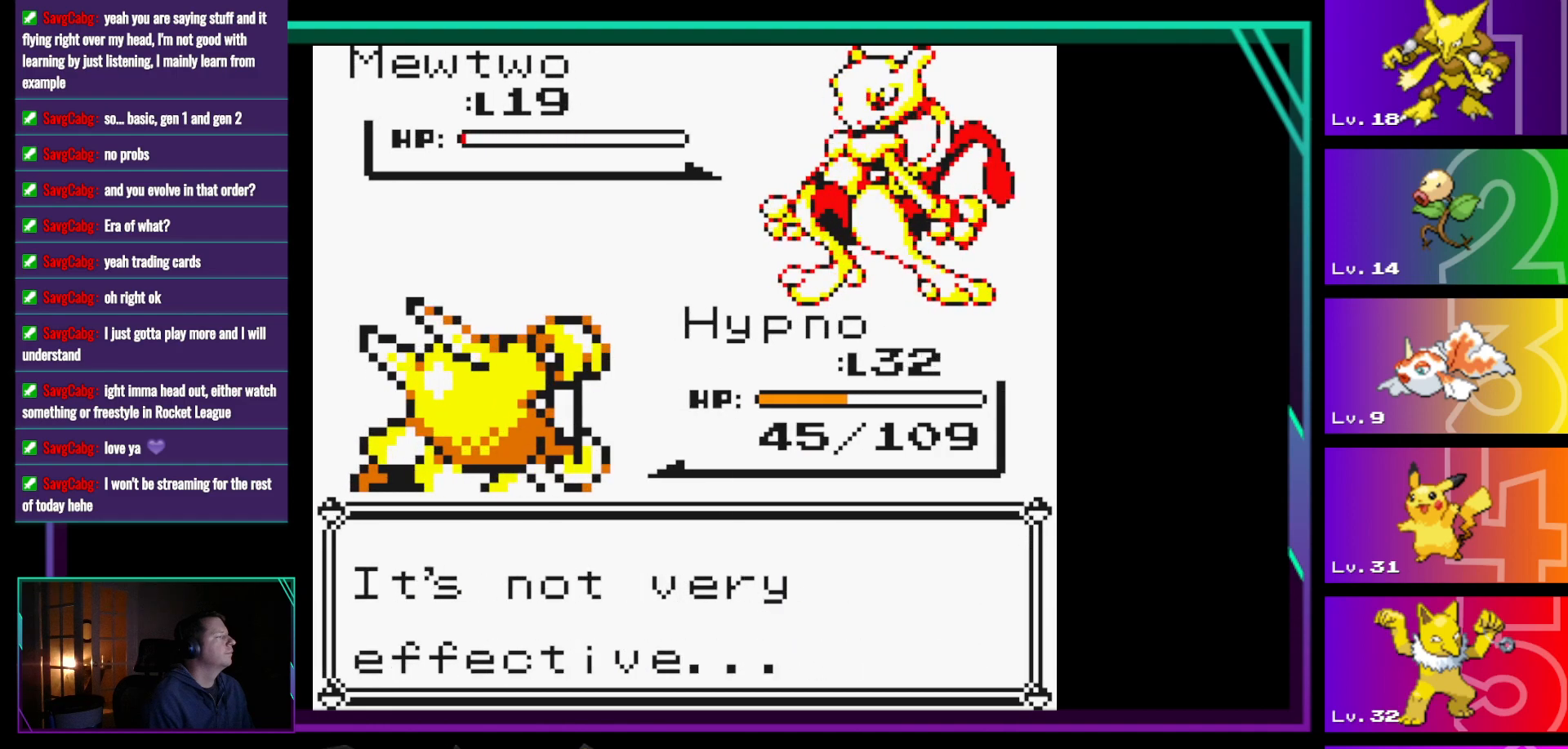
{"buttons": [], "events": [[67, "A", "down"], [117, "A", "up"], [300, "A", "down"], [400, "A", "up"]]}
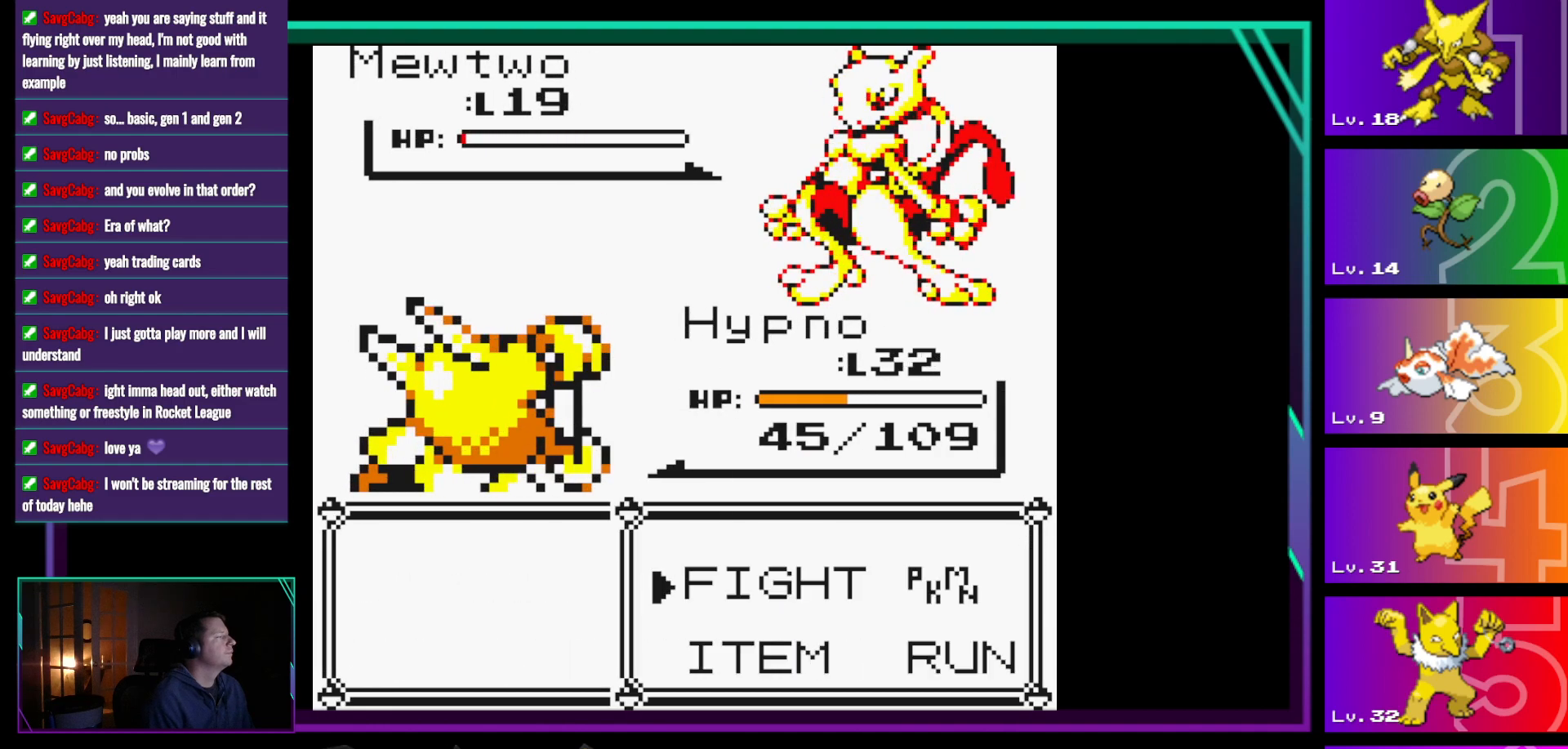
{"buttons": [], "events": [[283, "A", "down"], [367, "A", "up"]]}
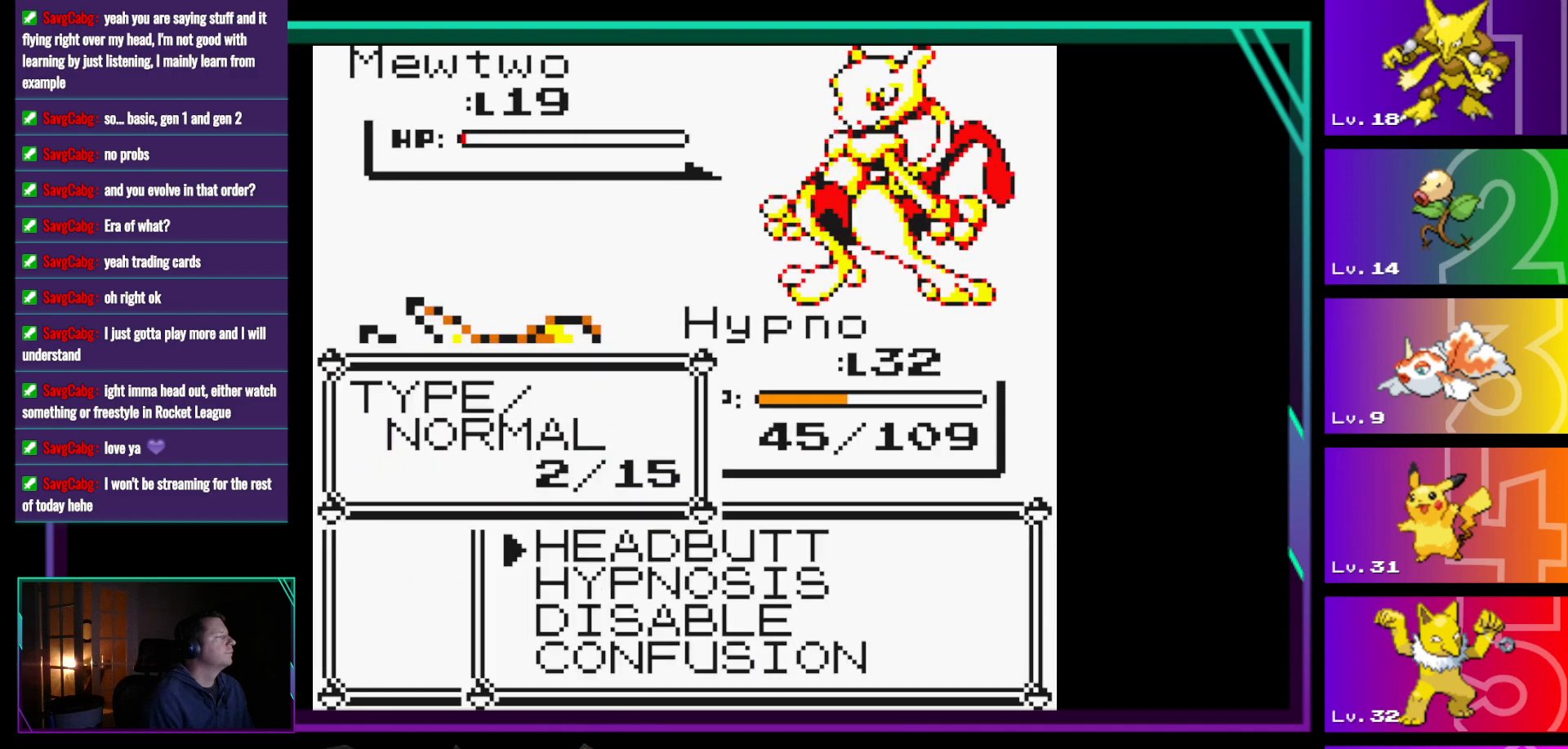
{"buttons": [], "events": []}
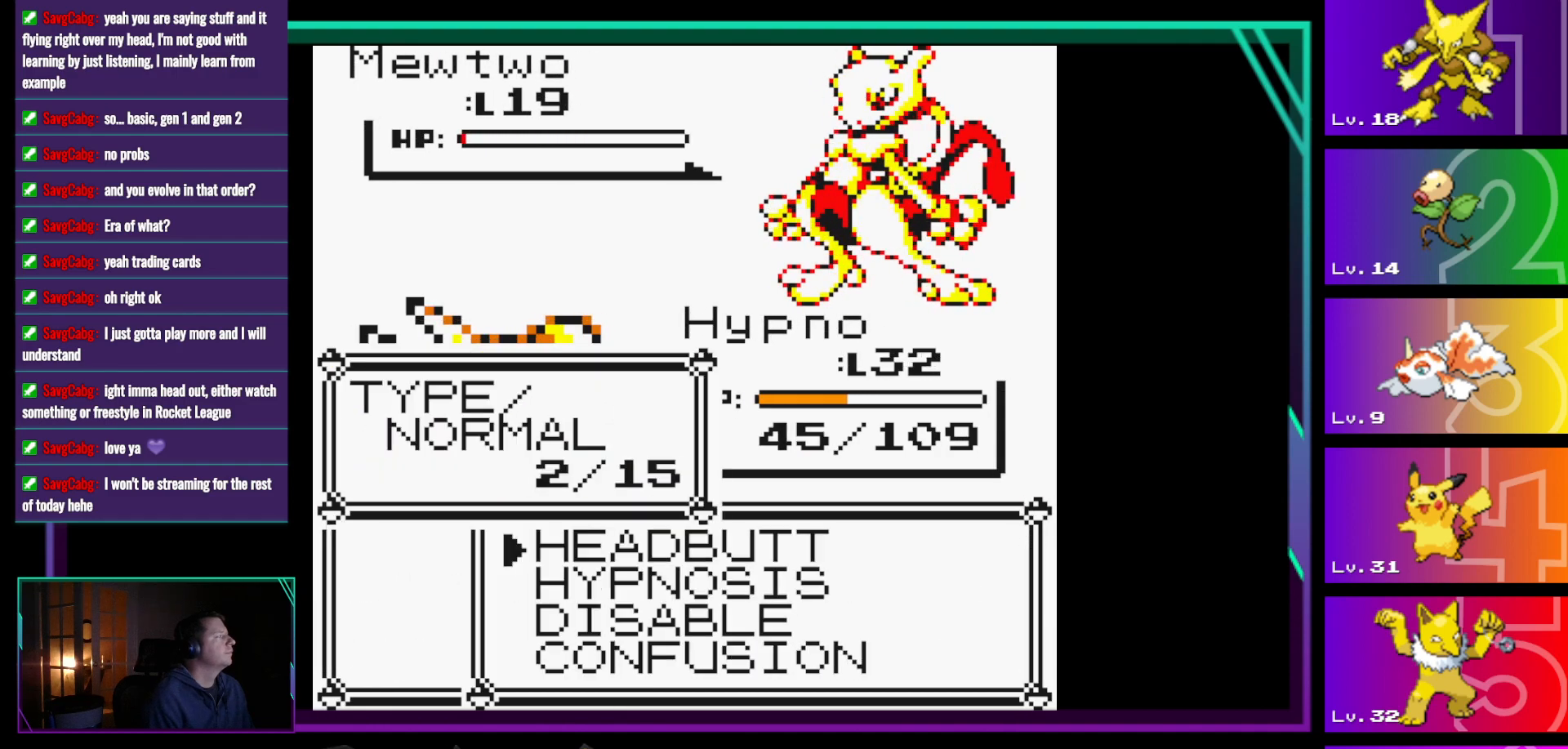
{"buttons": [], "events": [[167, "DPAD_UP", "down"], [317, "DPAD_UP", "up"], [400, "A", "down"], [500, "A", "up"]]}